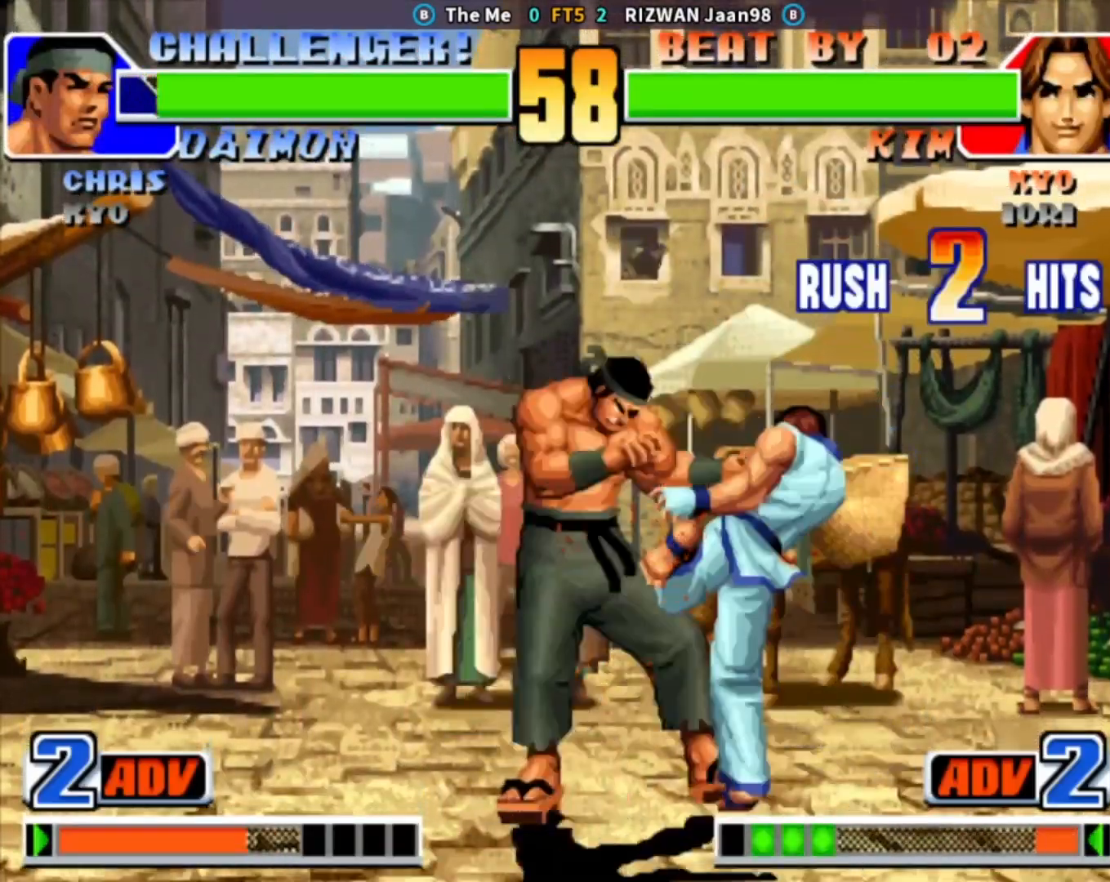
Gameplay with a controller (arcade stick); each line is a JSON object with the inputs held at the frame after it (dt_ms = milliseconds from this image to that frame). "events" lists button and stick changes between this image and that frame as [ms after this image, input, new state], when the widget could be followed in between. Not read: L3 R3.
{"dt_ms": 500, "buttons": ["CROSS", "SQUARE"], "left_stick": "center", "events": [[17, "left_stick", "left"], [83, "CROSS", "up"], [83, "left_stick", "center"], [467, "CROSS", "down"], [467, "SQUARE", "down"]]}
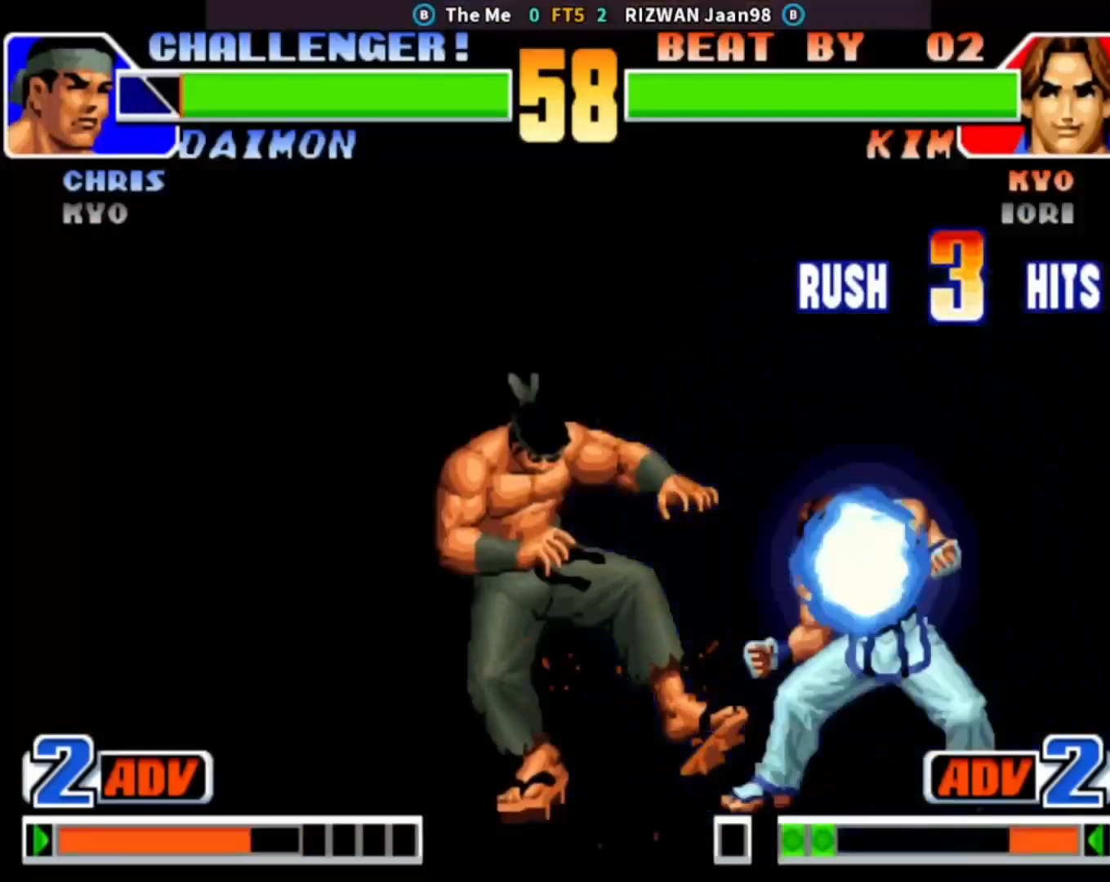
{"dt_ms": 500, "buttons": [], "left_stick": "center", "events": [[33, "CIRCLE", "down"], [217, "CROSS", "up"], [383, "CIRCLE", "up"], [383, "SQUARE", "up"]]}
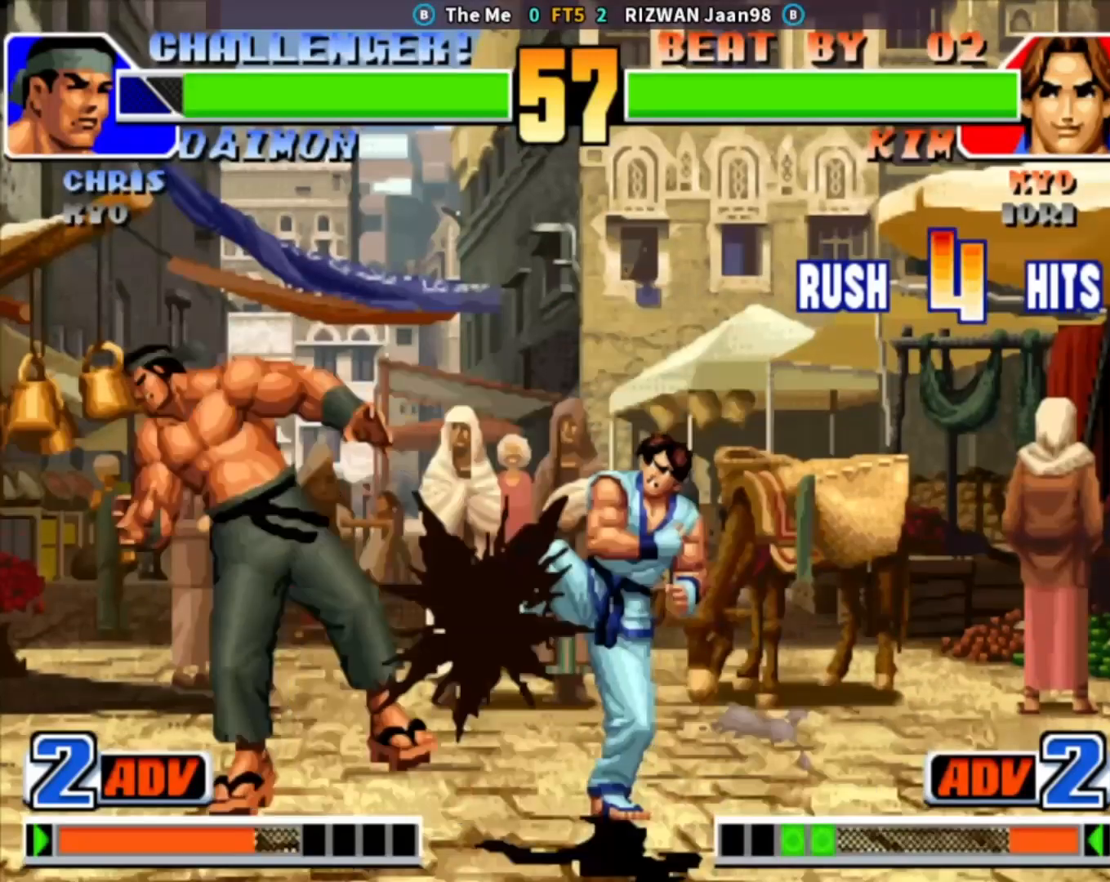
{"dt_ms": 500, "buttons": ["CROSS", "CIRCLE", "SQUARE", "TRIANGLE"], "left_stick": "center", "events": [[150, "CIRCLE", "down"], [150, "CROSS", "down"], [167, "SQUARE", "down"], [167, "TRIANGLE", "down"]]}
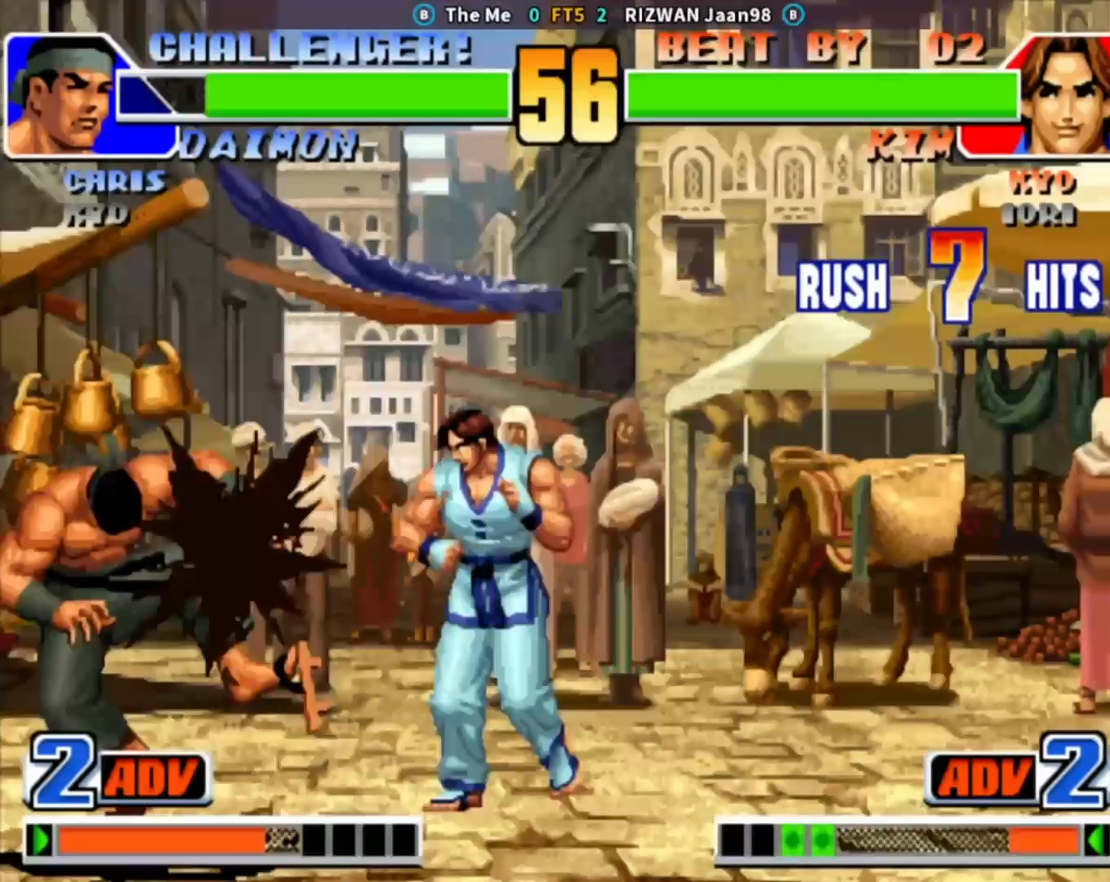
{"dt_ms": 500, "buttons": [], "left_stick": "center", "events": [[133, "CROSS", "up"], [167, "SQUARE", "up"], [217, "TRIANGLE", "up"], [250, "CIRCLE", "up"]]}
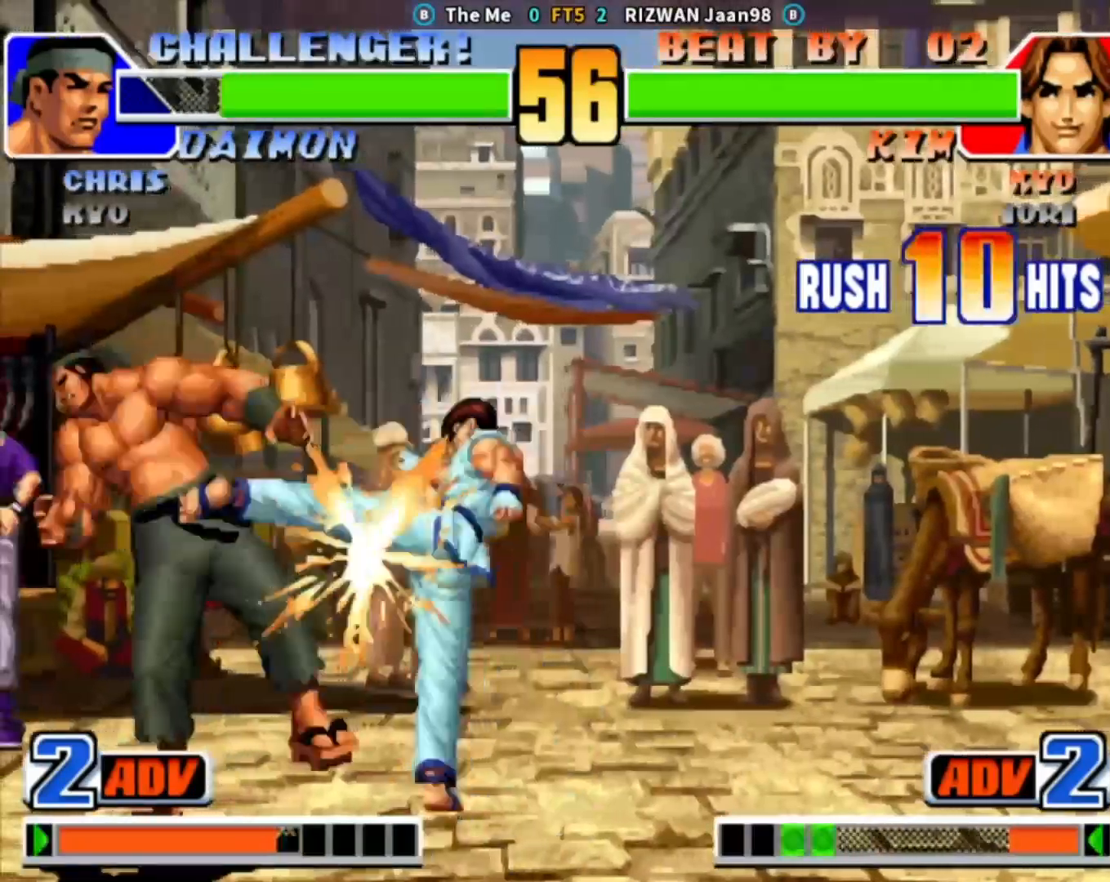
{"dt_ms": 500, "buttons": ["CROSS", "CIRCLE", "SQUARE", "TRIANGLE"], "left_stick": "center", "events": [[133, "left_stick", "left"], [333, "CIRCLE", "down"], [333, "CROSS", "down"], [350, "SQUARE", "down"], [350, "TRIANGLE", "down"], [350, "left_stick", "center"]]}
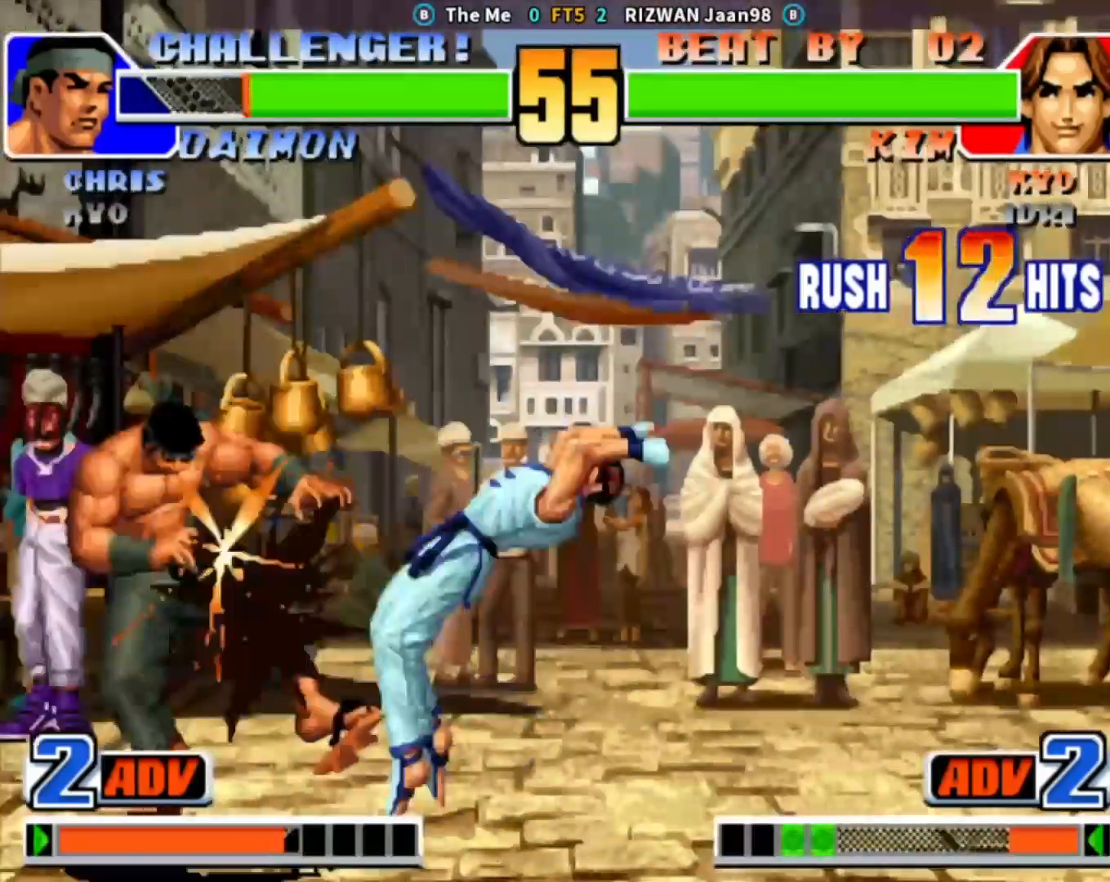
{"dt_ms": 1000, "buttons": [], "left_stick": "center"}
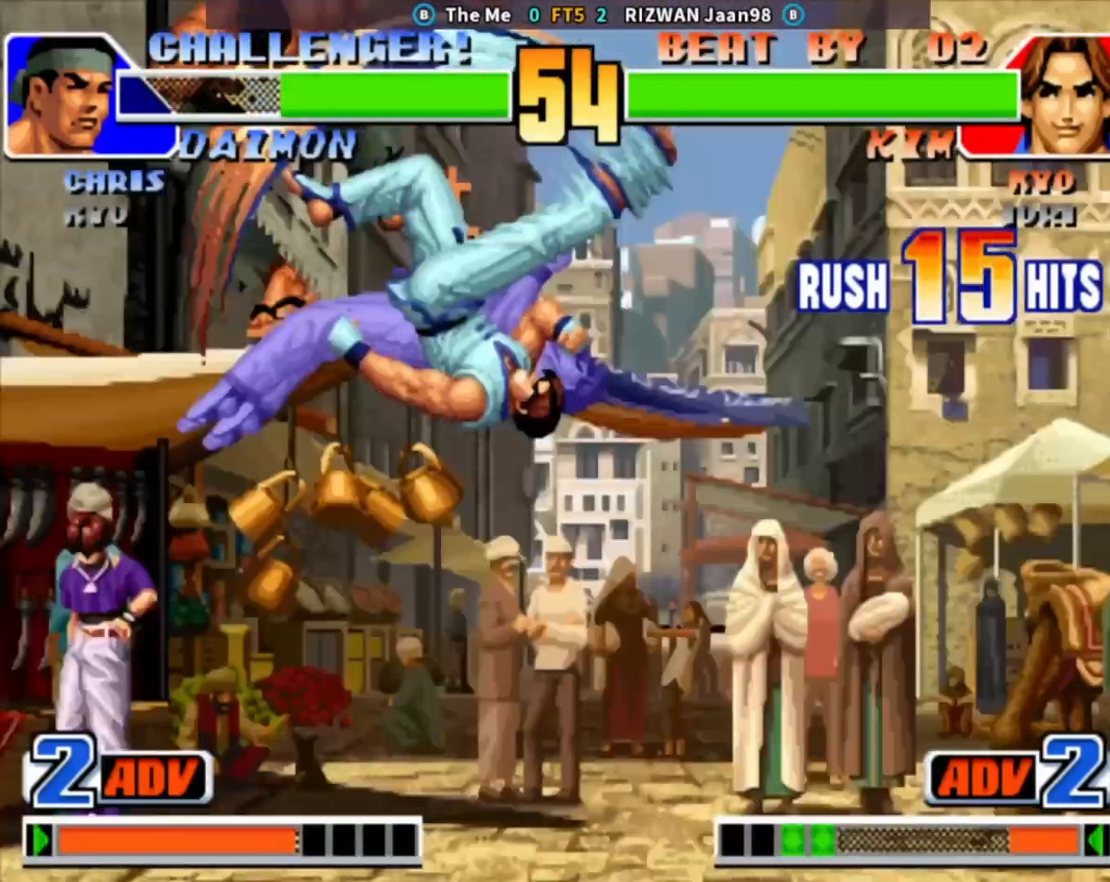
{"dt_ms": 500, "buttons": [], "left_stick": "center", "events": [[67, "CROSS", "down"], [100, "CIRCLE", "down"], [150, "TRIANGLE", "down"], [167, "SQUARE", "down"], [233, "CIRCLE", "up"], [267, "CROSS", "up"], [300, "SQUARE", "up"], [300, "TRIANGLE", "up"]]}
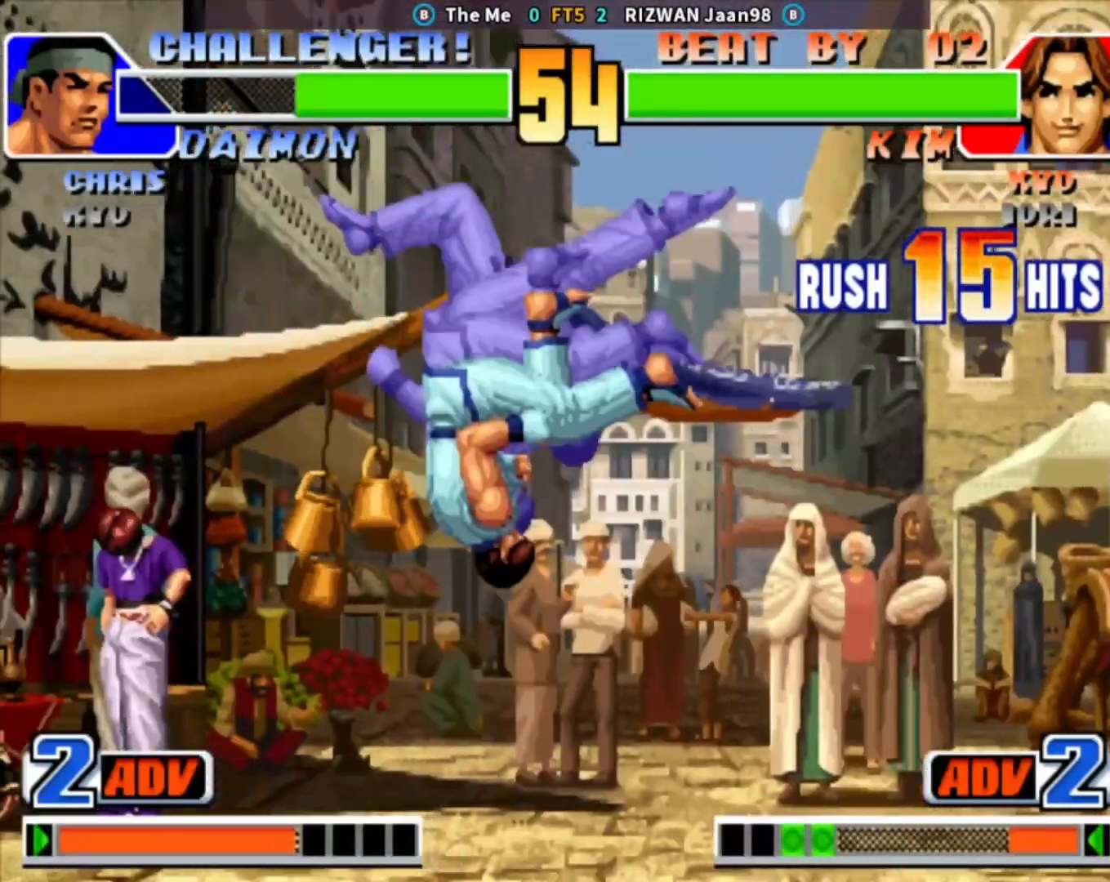
{"dt_ms": 500, "buttons": [], "left_stick": "left", "events": [[200, "left_stick", "left"], [283, "left_stick", "center"], [333, "left_stick", "left"]]}
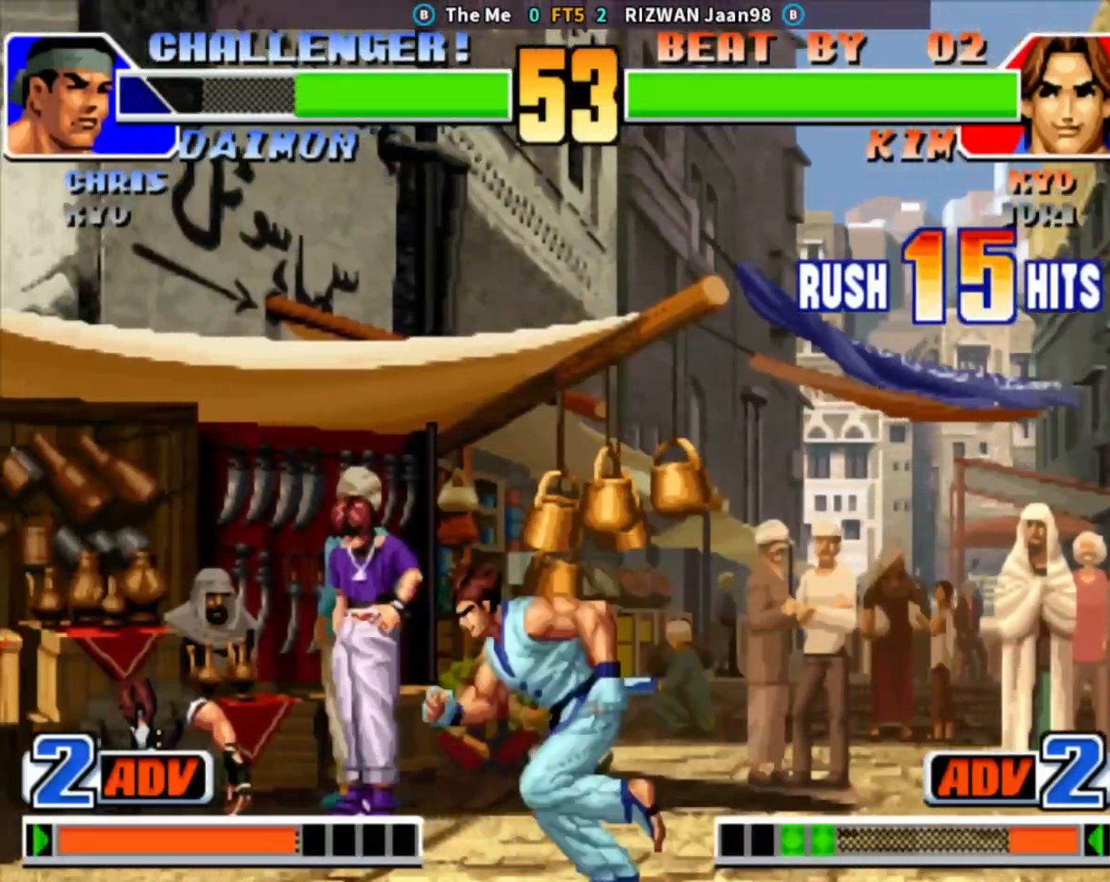
{"dt_ms": 500, "buttons": [], "left_stick": "left", "events": [[133, "SQUARE", "down"], [150, "CROSS", "down"], [217, "CROSS", "up"], [217, "SQUARE", "up"]]}
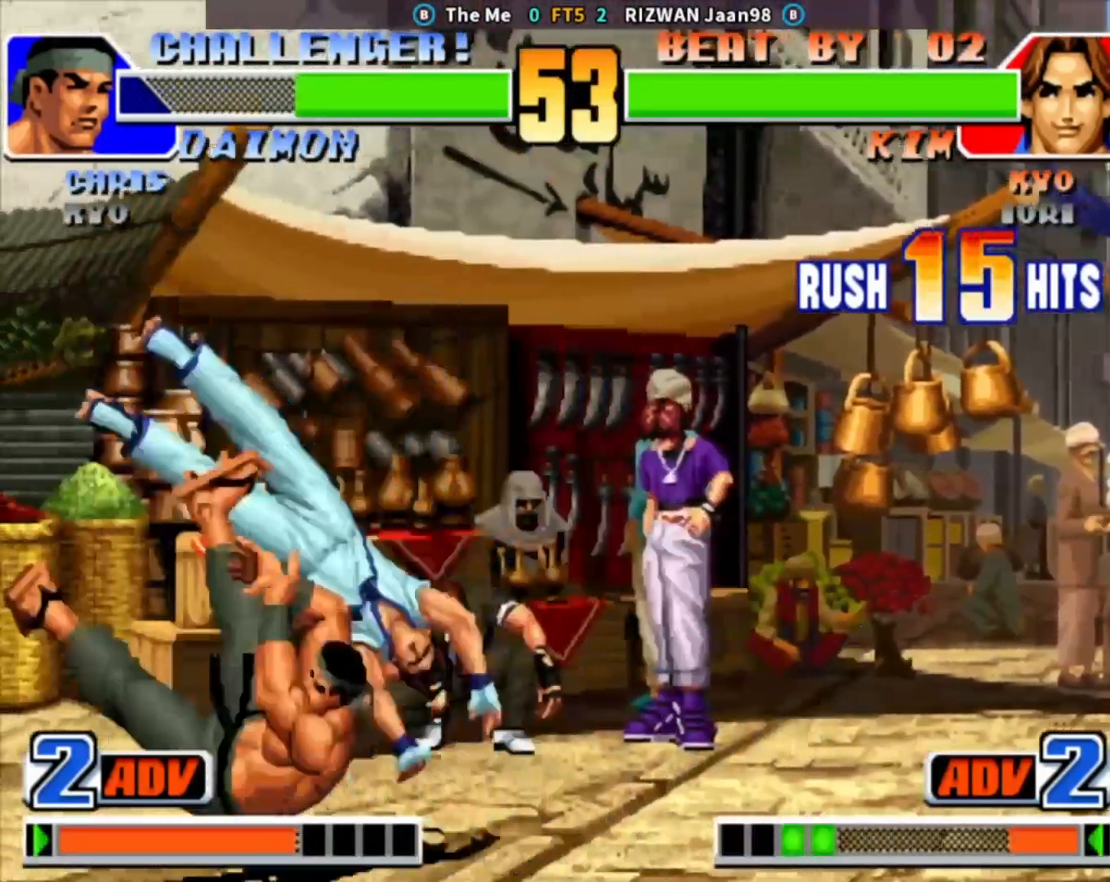
{"dt_ms": 500, "buttons": [], "left_stick": "center"}
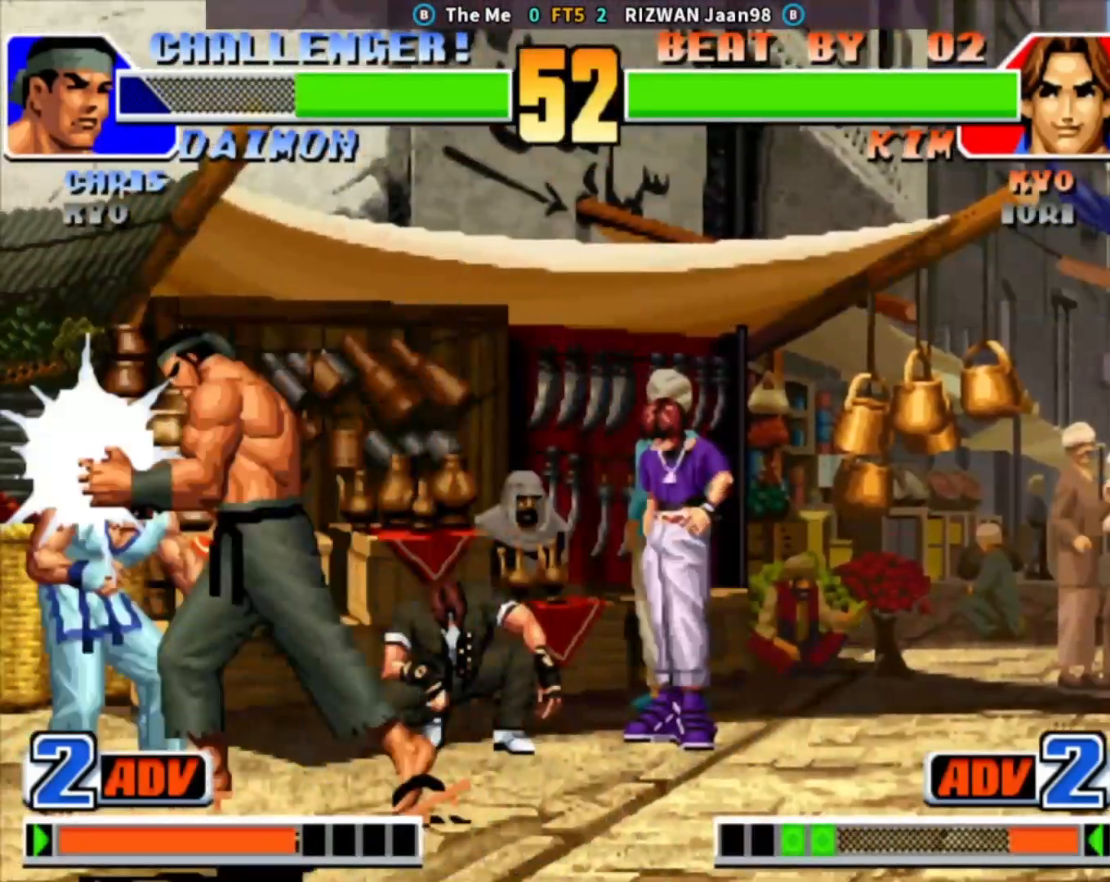
{"dt_ms": 500, "buttons": [], "left_stick": "left", "events": [[33, "left_stick", "down"], [67, "TRIANGLE", "down"], [100, "left_stick", "center"], [150, "TRIANGLE", "up"], [250, "CROSS", "down"], [300, "CROSS", "up"], [367, "left_stick", "right"], [400, "CROSS", "down"], [417, "CIRCLE", "down"], [417, "SQUARE", "down"], [417, "TRIANGLE", "down"], [467, "TRIANGLE", "up"], [467, "left_stick", "left"], [483, "CIRCLE", "up"], [483, "CROSS", "up"], [483, "SQUARE", "up"]]}
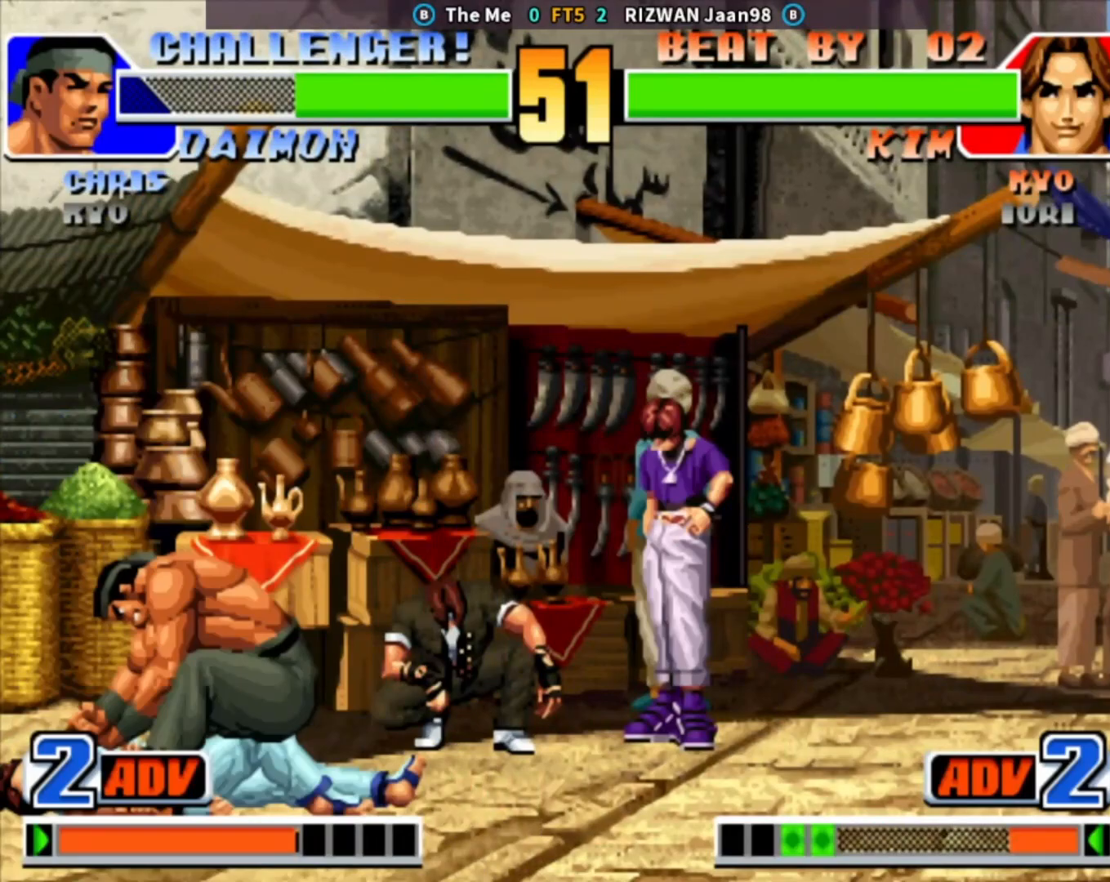
{"dt_ms": 500, "buttons": ["CROSS", "CIRCLE", "SQUARE", "TRIANGLE"], "left_stick": "down-right"}
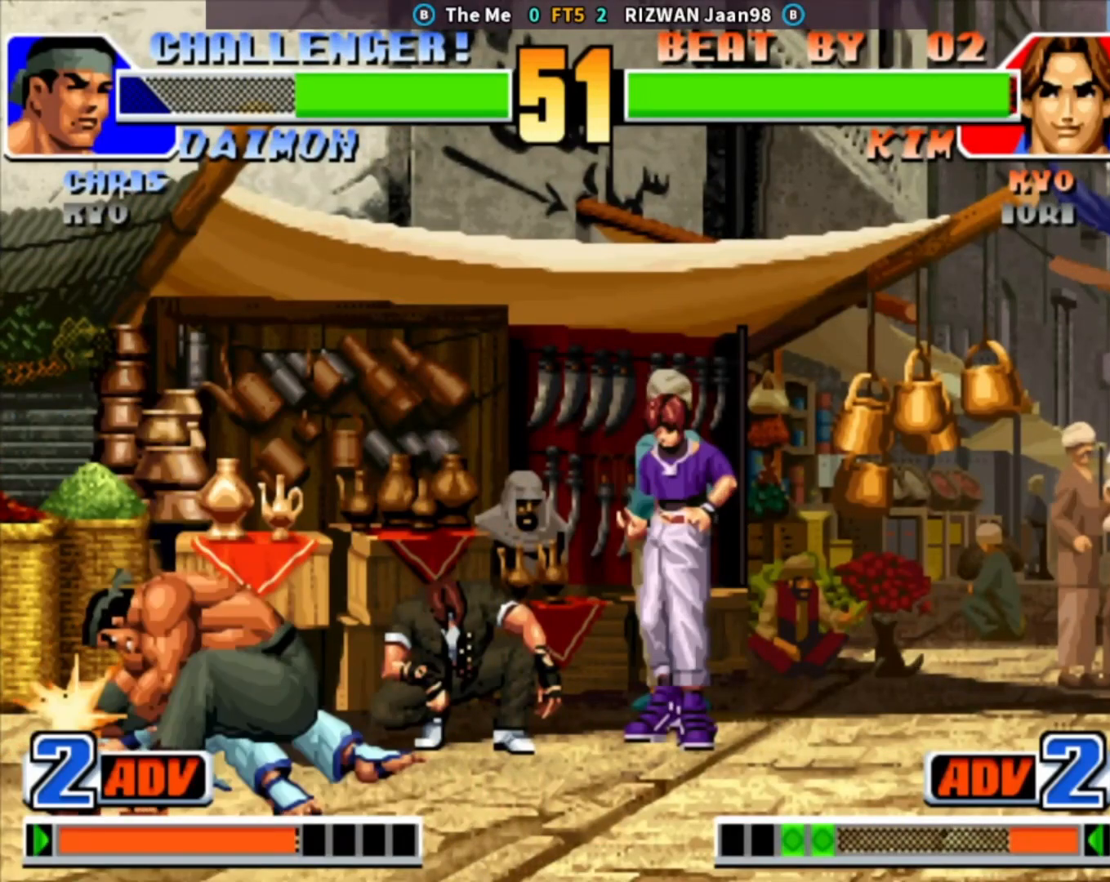
{"dt_ms": 500, "buttons": ["CROSS", "CIRCLE", "SQUARE", "TRIANGLE"], "left_stick": "down-right", "events": [[17, "SQUARE", "up"], [17, "TRIANGLE", "up"], [33, "CIRCLE", "up"], [33, "CROSS", "up"], [67, "CIRCLE", "down"], [67, "CROSS", "down"], [67, "TRIANGLE", "down"], [83, "SQUARE", "down"], [150, "CIRCLE", "up"], [150, "SQUARE", "up"], [150, "TRIANGLE", "up"], [167, "CROSS", "up"], [200, "CIRCLE", "down"], [200, "CROSS", "down"], [200, "SQUARE", "down"], [200, "TRIANGLE", "down"], [233, "left_stick", "left"], [283, "CIRCLE", "up"], [283, "CROSS", "up"], [283, "SQUARE", "up"], [283, "TRIANGLE", "up"], [300, "left_stick", "down-right"], [333, "CIRCLE", "down"], [333, "CROSS", "down"], [333, "SQUARE", "down"], [333, "TRIANGLE", "down"], [383, "left_stick", "left"], [417, "CROSS", "up"], [417, "SQUARE", "up"], [417, "TRIANGLE", "up"], [433, "CIRCLE", "up"], [450, "CIRCLE", "down"], [450, "CROSS", "down"], [450, "SQUARE", "down"], [450, "TRIANGLE", "down"], [467, "left_stick", "down-right"]]}
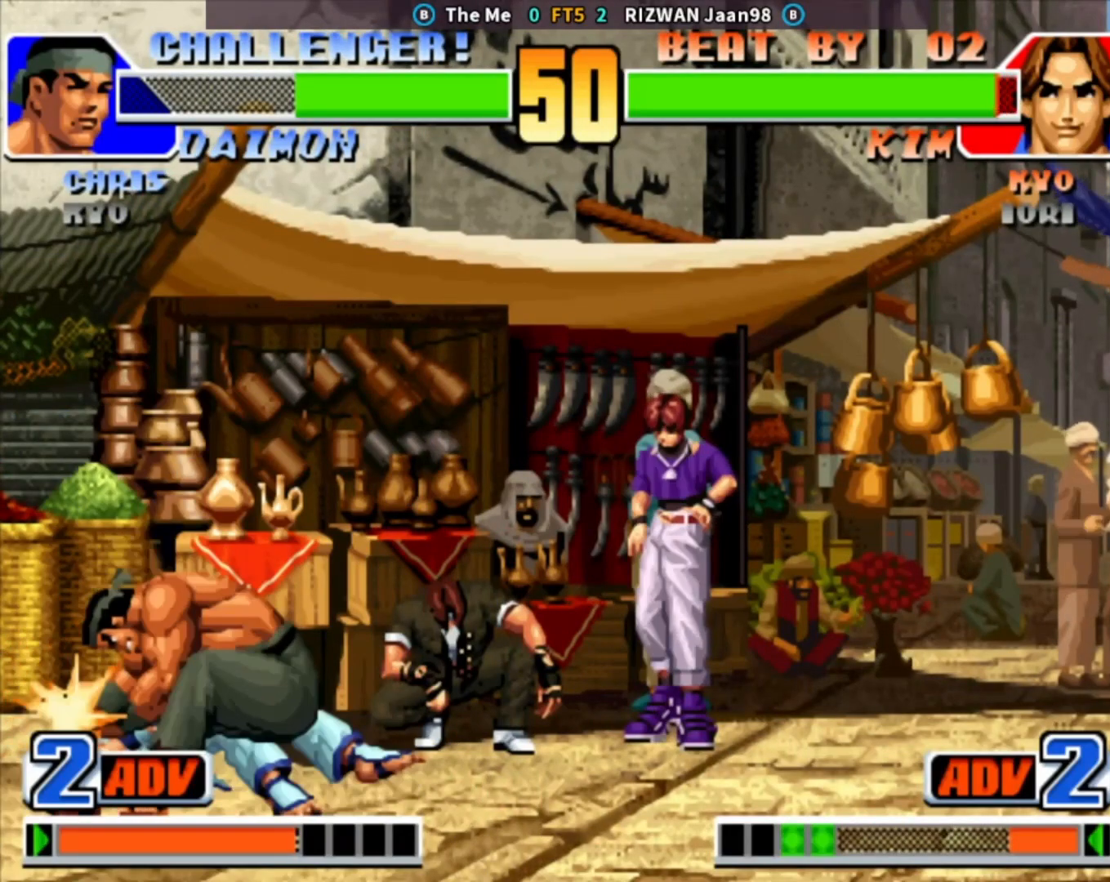
{"dt_ms": 500, "buttons": ["CIRCLE", "SQUARE", "TRIANGLE"], "left_stick": "down-left", "events": [[100, "left_stick", "down-left"], [250, "TRIANGLE", "up"], [267, "CIRCLE", "up"], [267, "SQUARE", "up"], [317, "CROSS", "up"], [367, "CIRCLE", "down"], [367, "CROSS", "down"], [383, "SQUARE", "down"], [383, "TRIANGLE", "down"], [400, "CROSS", "up"]]}
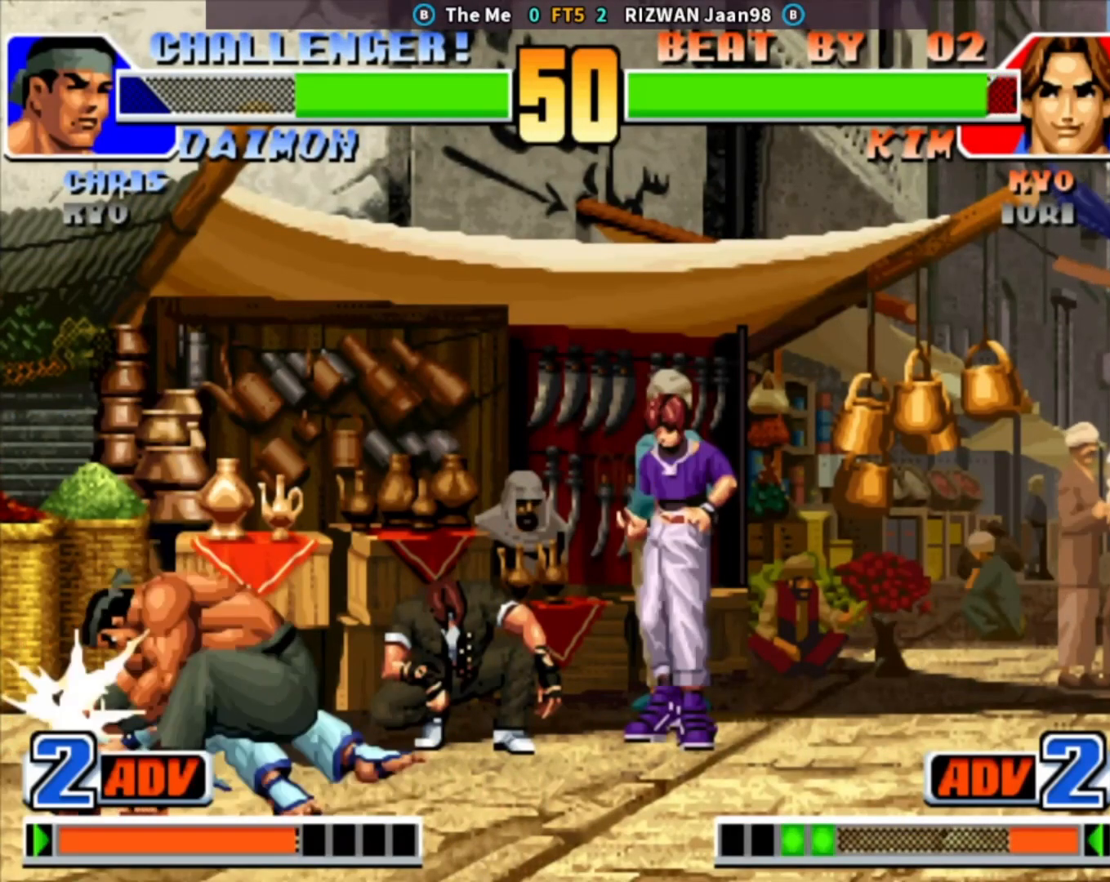
{"dt_ms": 500, "buttons": [], "left_stick": "down-left", "events": [[17, "SQUARE", "up"], [33, "TRIANGLE", "up"], [67, "CIRCLE", "up"], [117, "SQUARE", "down"], [233, "SQUARE", "up"], [350, "SQUARE", "down"], [367, "CIRCLE", "down"], [433, "CIRCLE", "up"], [467, "SQUARE", "up"]]}
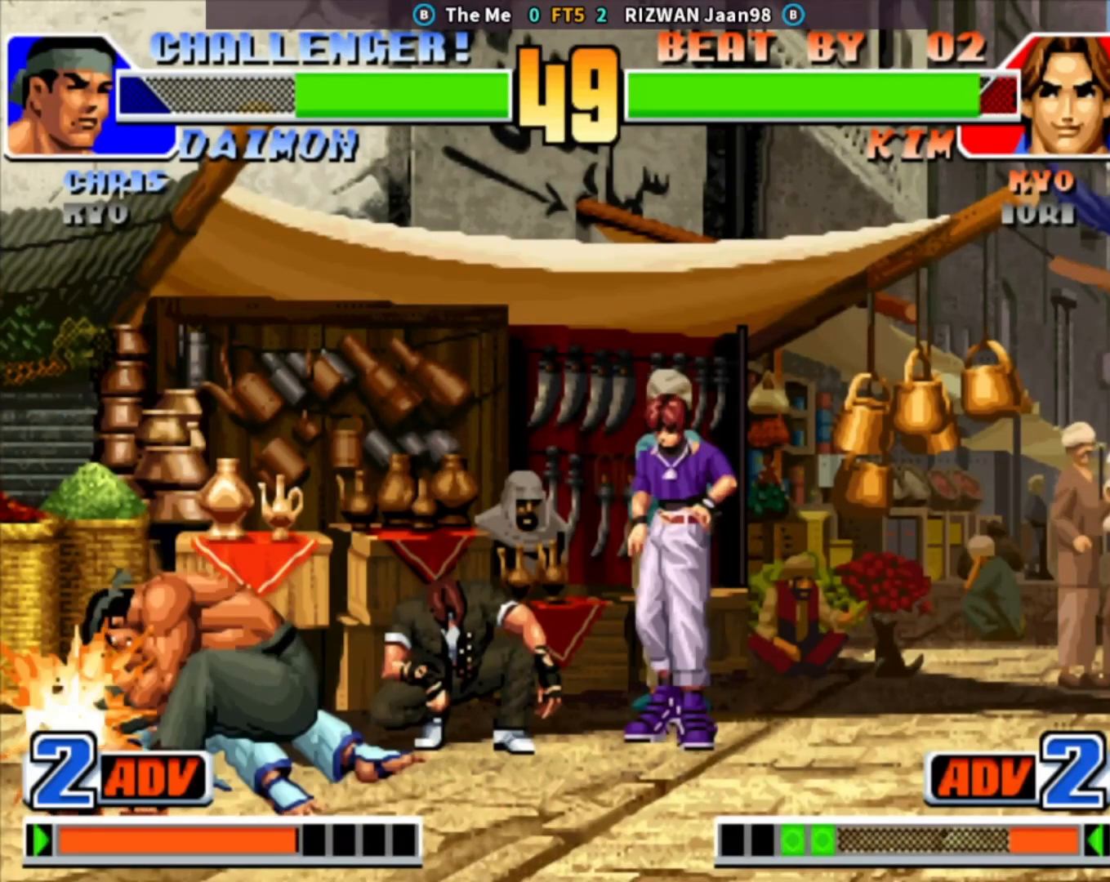
{"dt_ms": 500, "buttons": ["SQUARE"], "left_stick": "down-left", "events": [[33, "CROSS", "down"], [50, "CIRCLE", "down"], [67, "TRIANGLE", "down"], [117, "SQUARE", "down"], [200, "CROSS", "up"], [267, "SQUARE", "up"], [283, "TRIANGLE", "up"], [333, "CIRCLE", "up"], [433, "SQUARE", "down"]]}
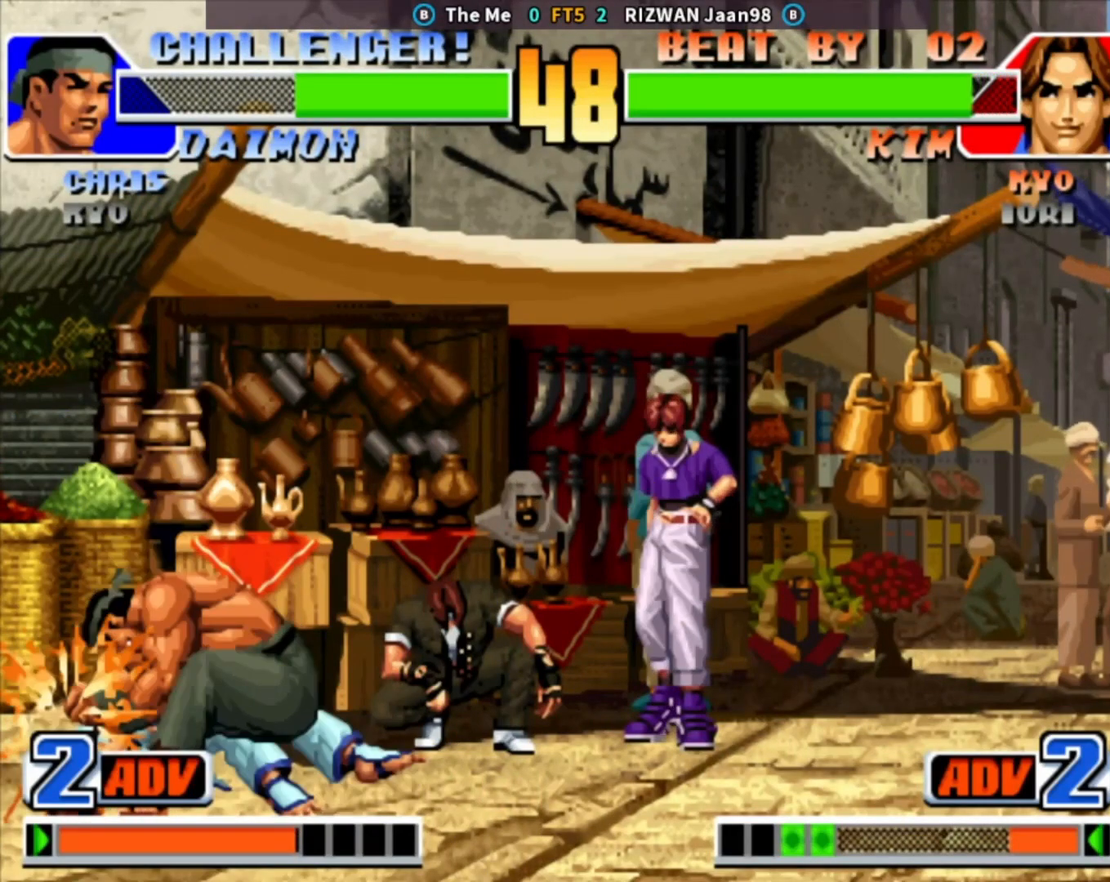
{"dt_ms": 500, "buttons": ["SQUARE"], "left_stick": "down-left", "events": [[33, "SQUARE", "up"], [183, "SQUARE", "down"], [300, "SQUARE", "up"], [417, "SQUARE", "down"]]}
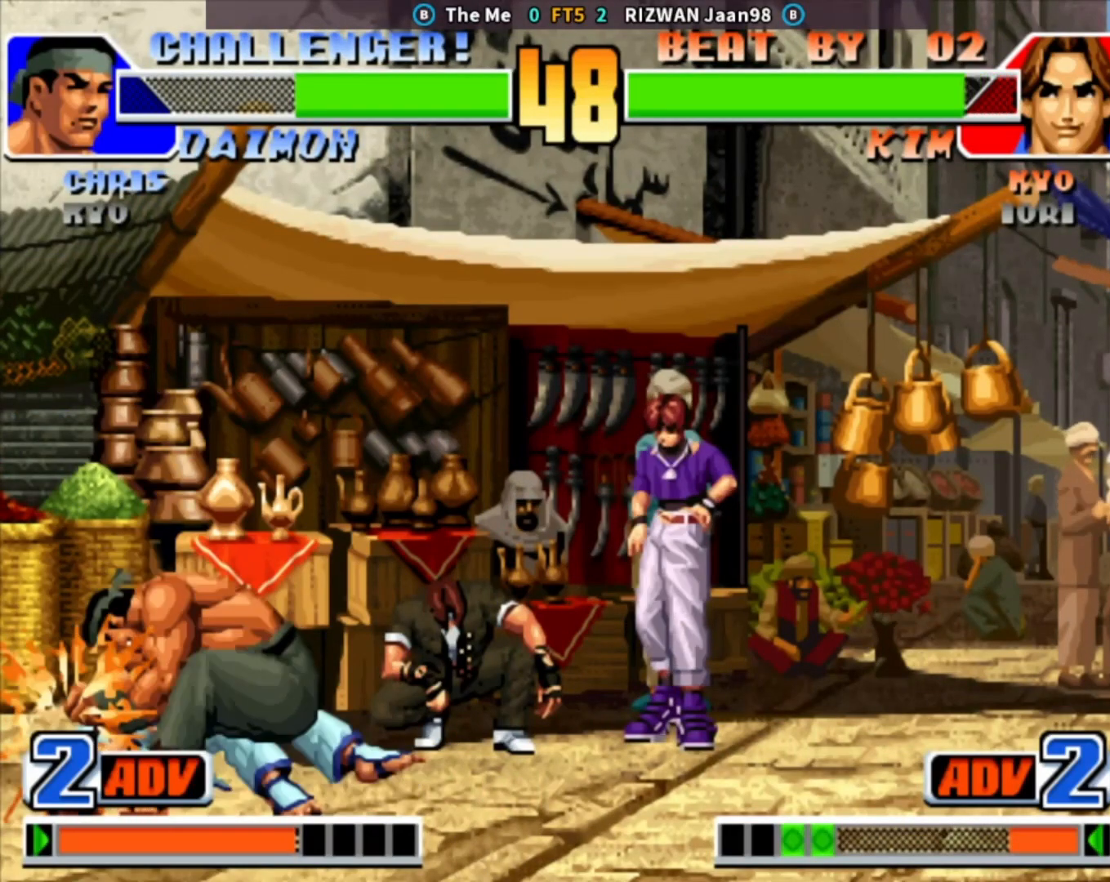
{"dt_ms": 500, "buttons": [], "left_stick": "center", "events": [[33, "SQUARE", "up"], [100, "CROSS", "down"], [117, "CIRCLE", "down"], [133, "TRIANGLE", "down"], [167, "left_stick", "center"], [183, "SQUARE", "down"], [317, "CROSS", "up"], [333, "TRIANGLE", "up"], [350, "SQUARE", "up"], [400, "CIRCLE", "up"]]}
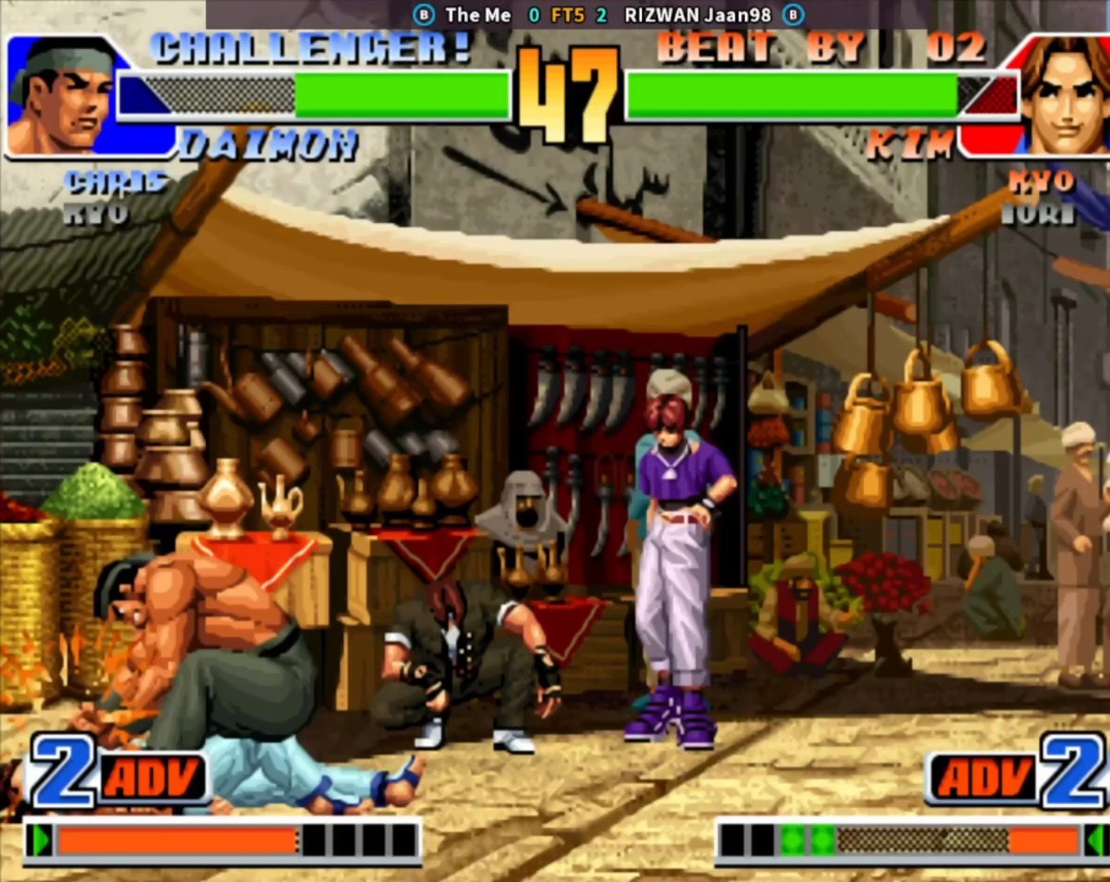
{"dt_ms": 500, "buttons": [], "left_stick": "center", "events": [[17, "SQUARE", "down"], [133, "SQUARE", "up"], [283, "SQUARE", "down"], [383, "SQUARE", "up"]]}
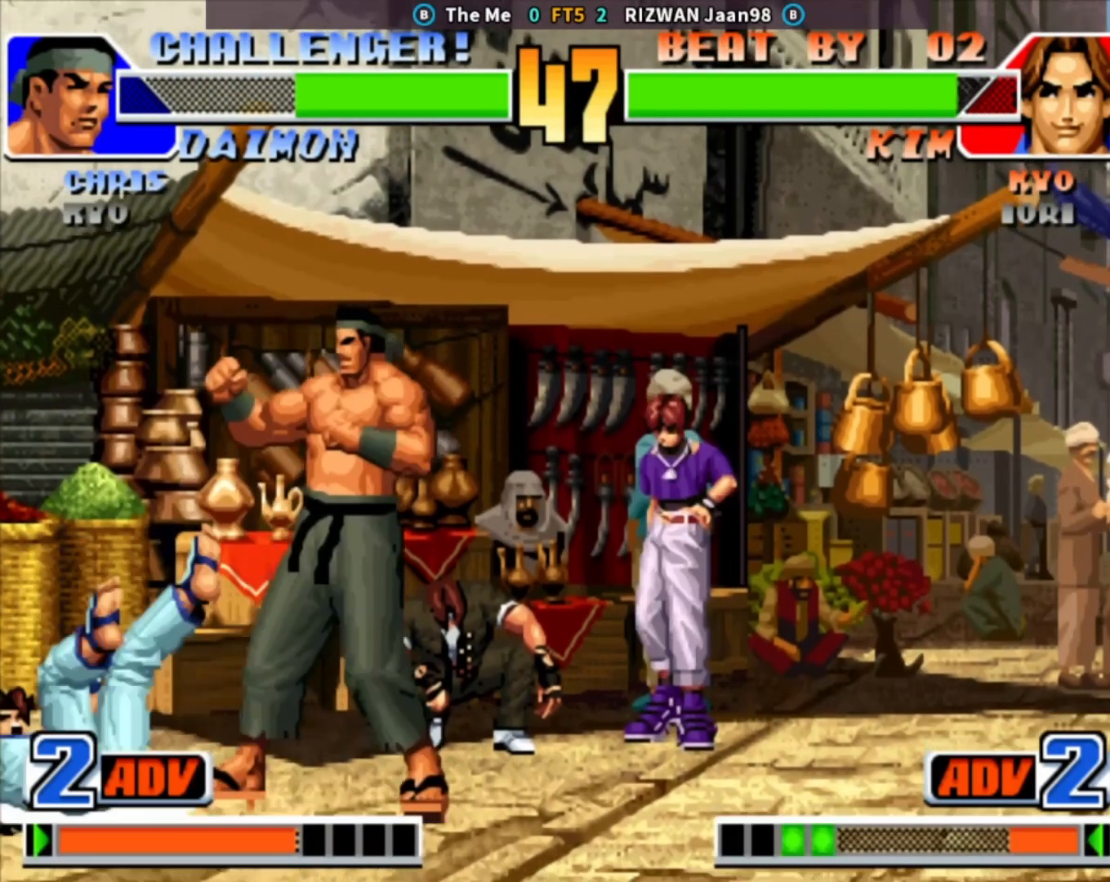
{"dt_ms": 500, "buttons": [], "left_stick": "center", "events": [[50, "SQUARE", "down"], [117, "SQUARE", "up"], [233, "CROSS", "down"], [233, "TRIANGLE", "down"], [267, "SQUARE", "down"], [367, "CROSS", "up"], [383, "TRIANGLE", "up"], [400, "SQUARE", "up"]]}
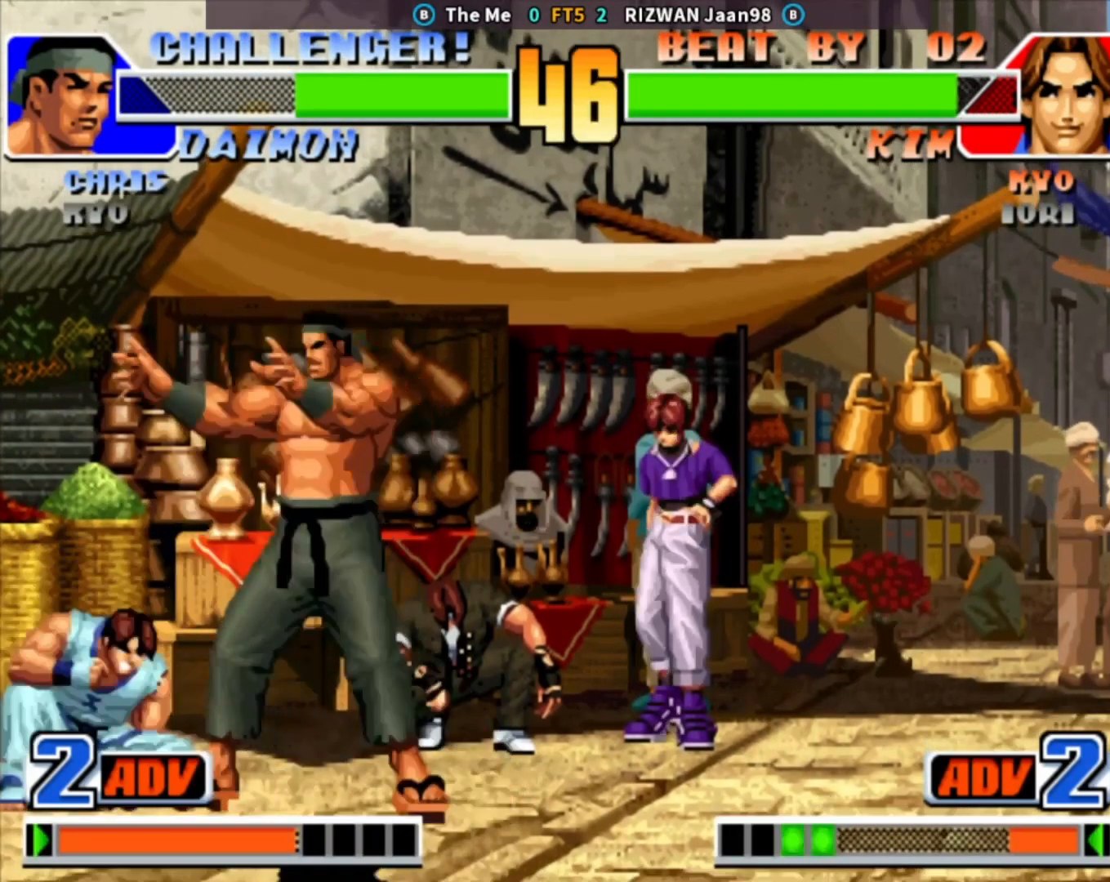
{"dt_ms": 500, "buttons": [], "left_stick": "down-left", "events": [[100, "left_stick", "down-left"]]}
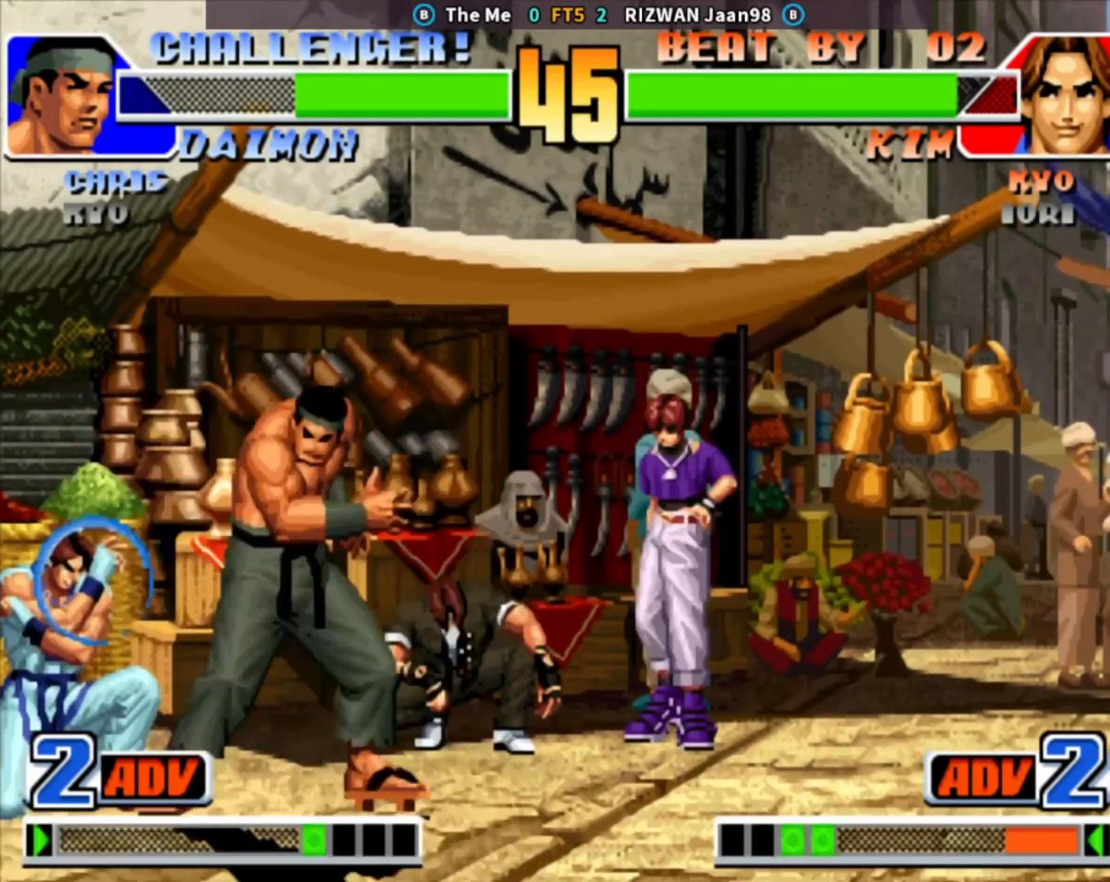
{"dt_ms": 500, "buttons": [], "left_stick": "center", "events": [[300, "left_stick", "left"], [433, "left_stick", "center"]]}
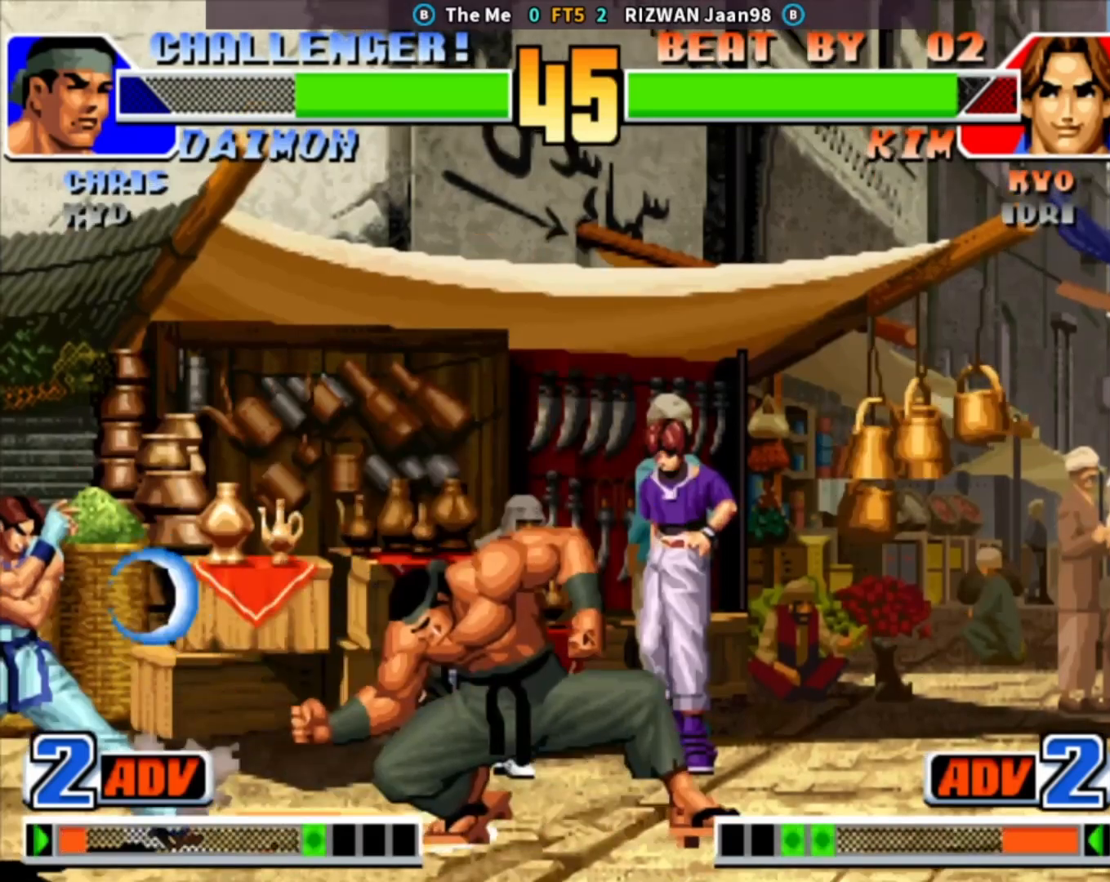
{"dt_ms": 500, "buttons": [], "left_stick": "center", "events": [[67, "left_stick", "down"], [200, "left_stick", "up-right"], [317, "CROSS", "down"], [483, "left_stick", "center"], [500, "CROSS", "up"]]}
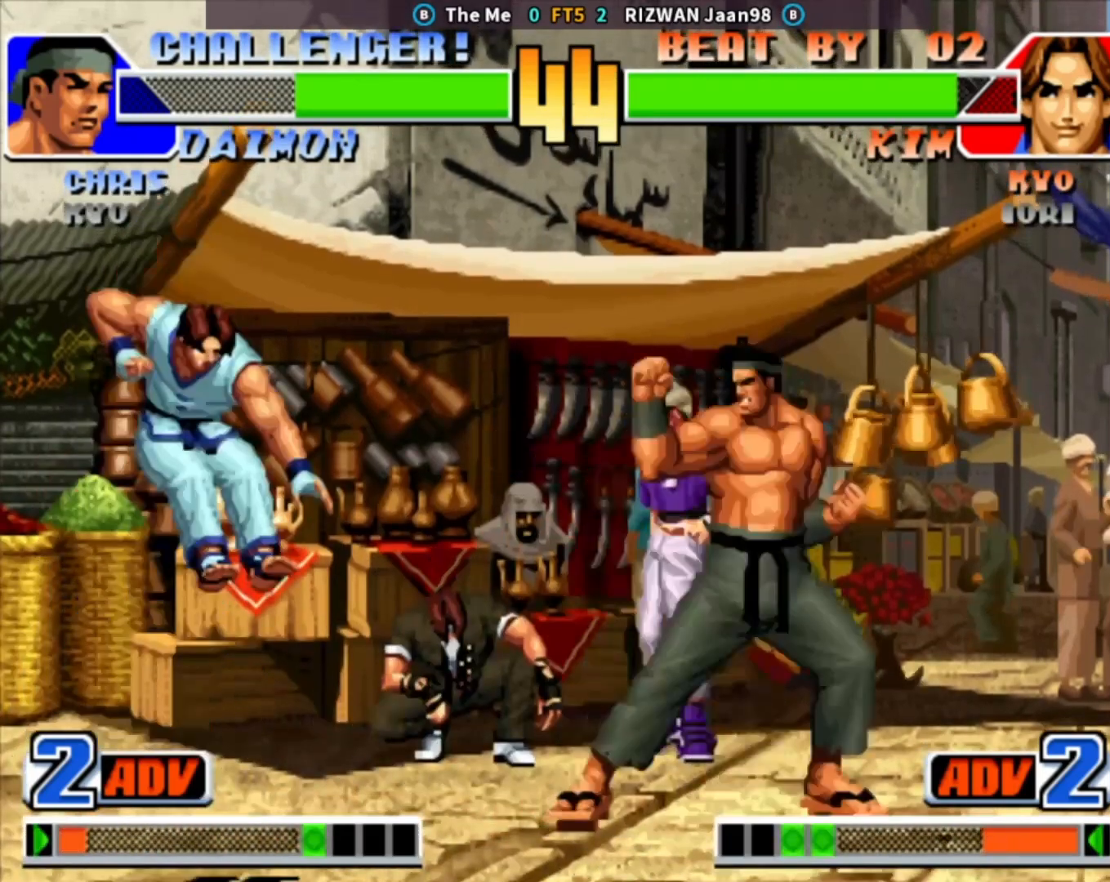
{"dt_ms": 1000, "buttons": ["CIRCLE", "TRIANGLE"], "left_stick": "right", "events": [[300, "left_stick", "left"], [483, "left_stick", "center"], [517, "left_stick", "down"], [617, "left_stick", "right"], [717, "left_stick", "center"], [850, "CIRCLE", "down"], [867, "TRIANGLE", "down"], [983, "left_stick", "right"]]}